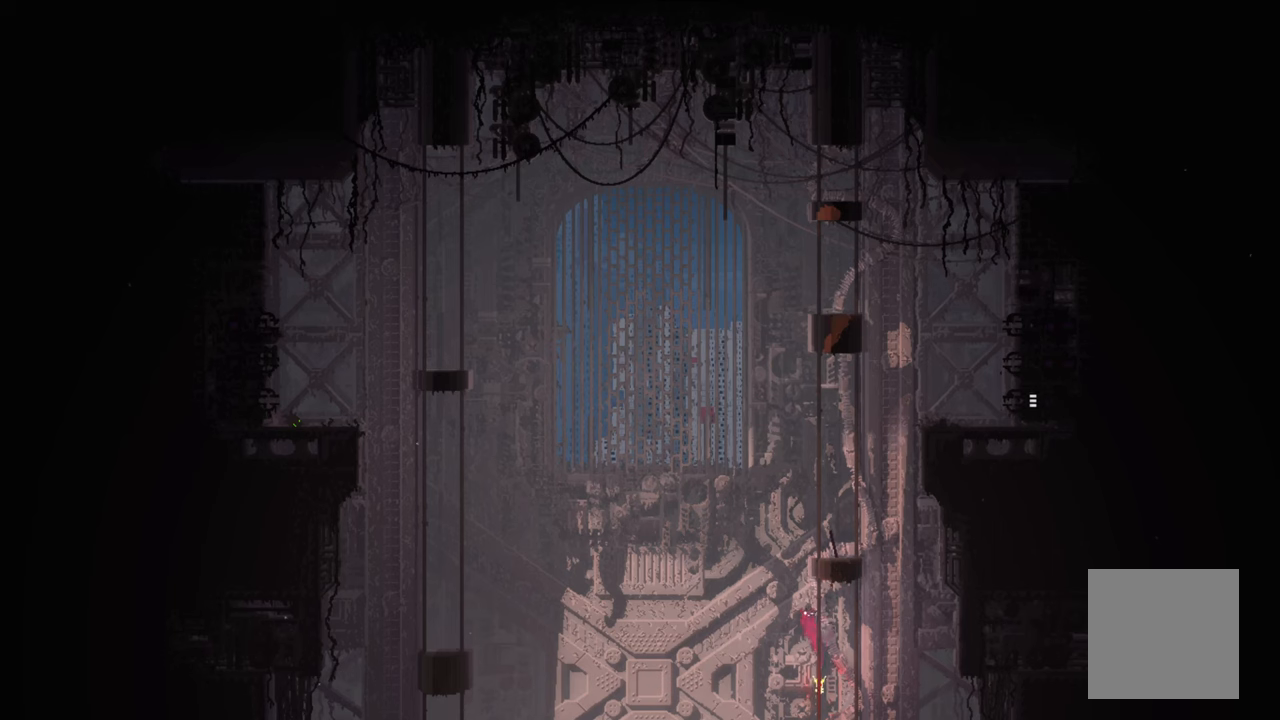
Gameplay with a controller (Xbox layout); each line is a JSON object with the inputs held at the frame after it. "events" lists button and stick changes between this image and that frame as [ms after this image, input, new state], when the widget could be followed in between.
{"buttons": ["A", "X"], "left_stick": "up-right", "right_stick": "center", "events": [[167, "A", "up"], [317, "A", "down"], [317, "X", "down"], [317, "left_stick", "up-right"]]}
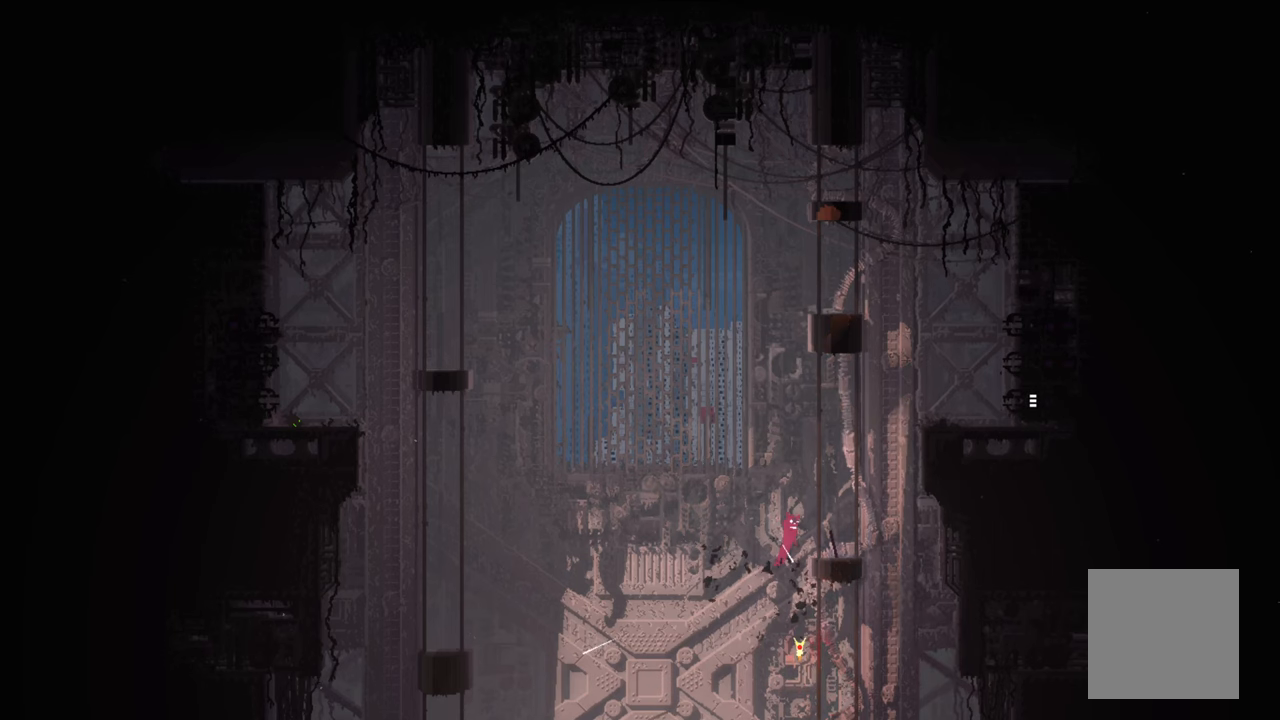
{"buttons": [], "left_stick": "up-right", "right_stick": "center", "events": [[83, "A", "up"], [83, "X", "up"], [117, "left_stick", "up-left"], [400, "left_stick", "up-right"]]}
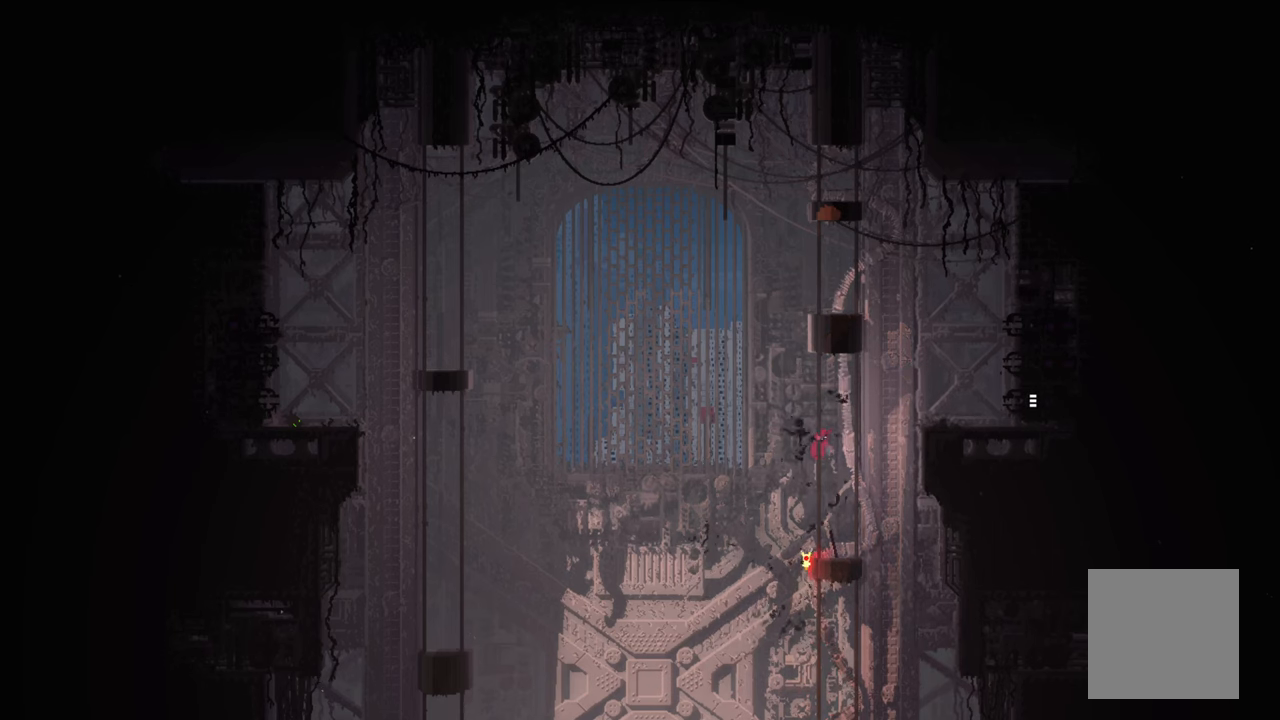
{"buttons": [], "left_stick": "down", "right_stick": "center", "events": [[100, "left_stick", "center"], [167, "left_stick", "down"]]}
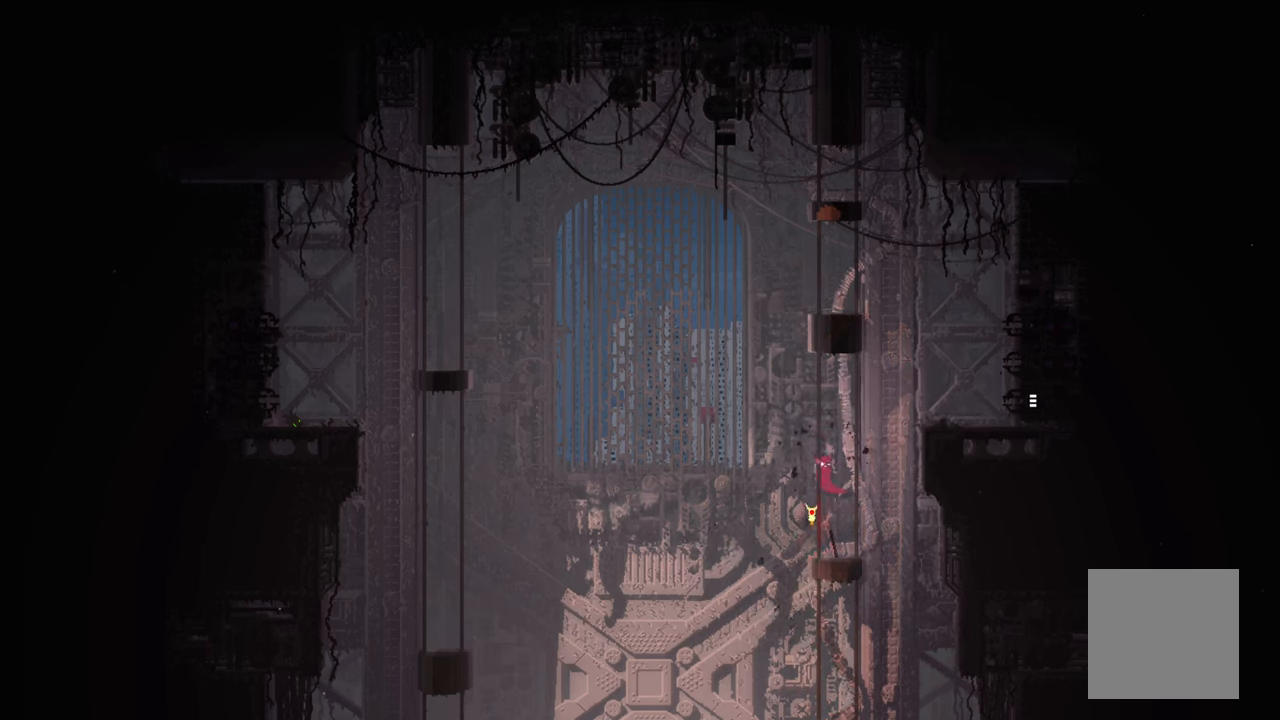
{"buttons": [], "left_stick": "up", "right_stick": "center", "events": [[233, "X", "down"], [300, "left_stick", "up"], [317, "X", "up"]]}
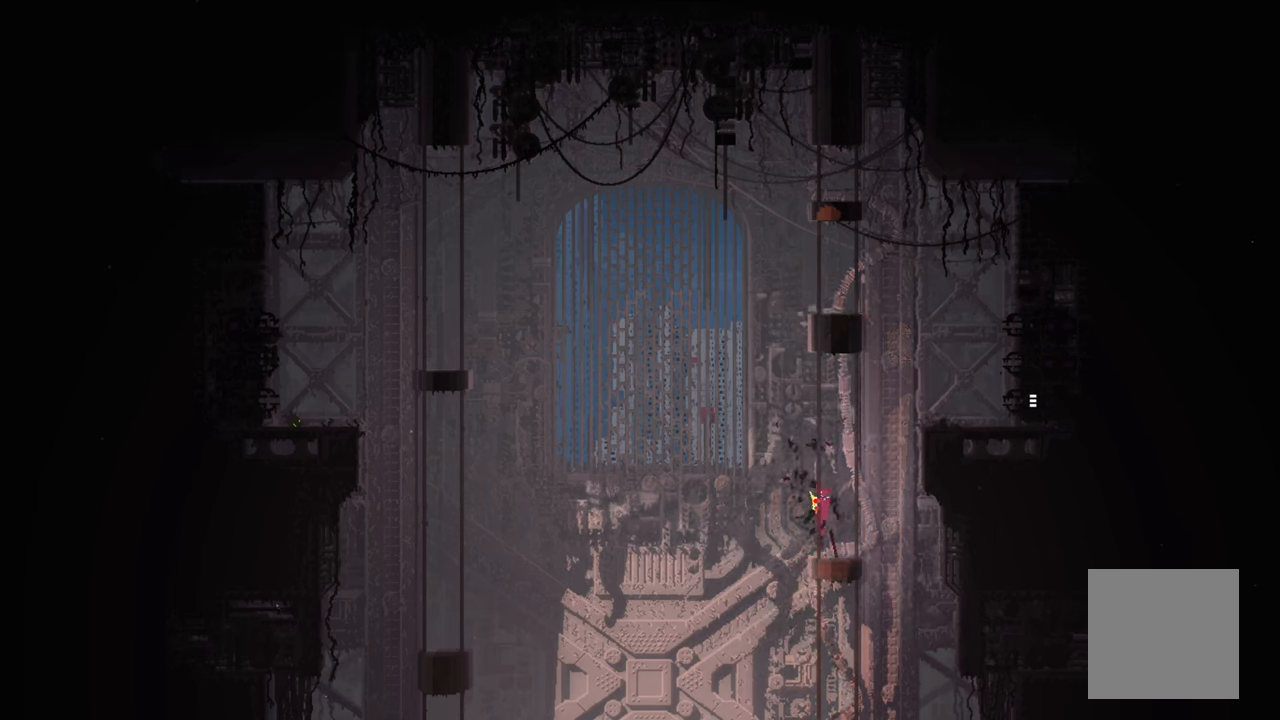
{"buttons": [], "left_stick": "down", "right_stick": "center", "events": [[183, "left_stick", "down"]]}
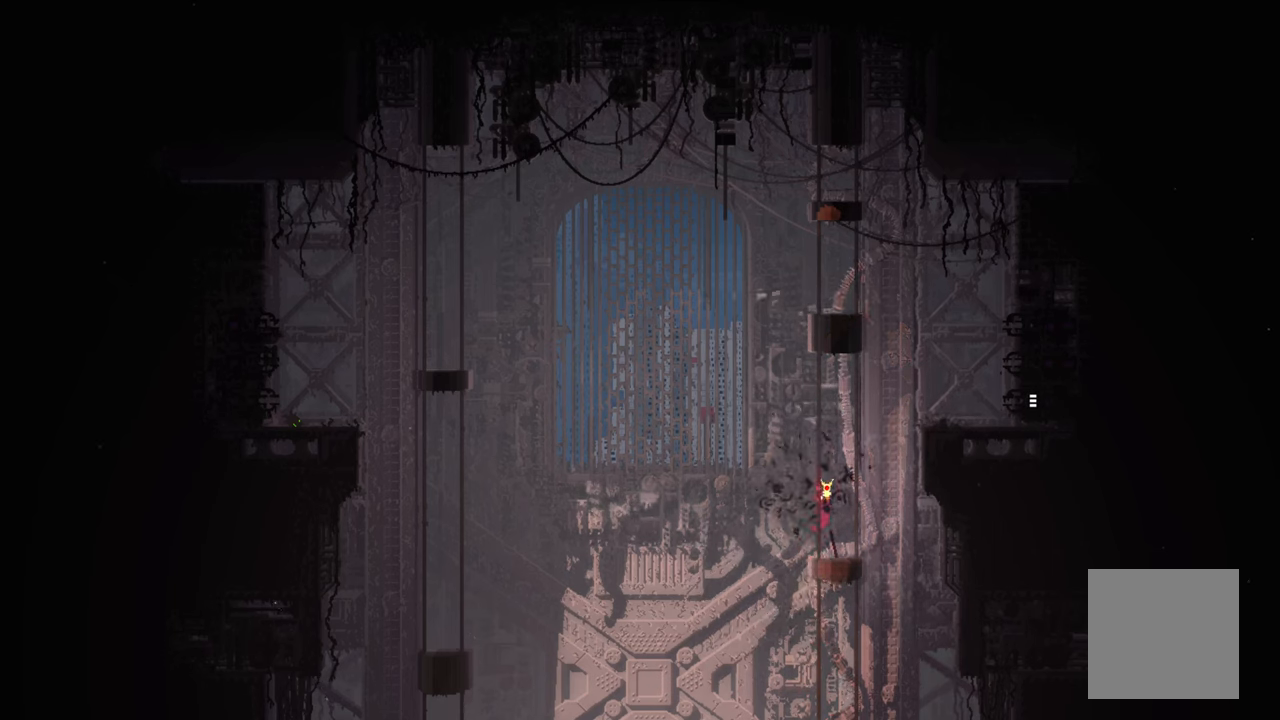
{"buttons": [], "left_stick": "center", "right_stick": "center", "events": [[133, "X", "down"], [150, "left_stick", "center"], [233, "X", "up"]]}
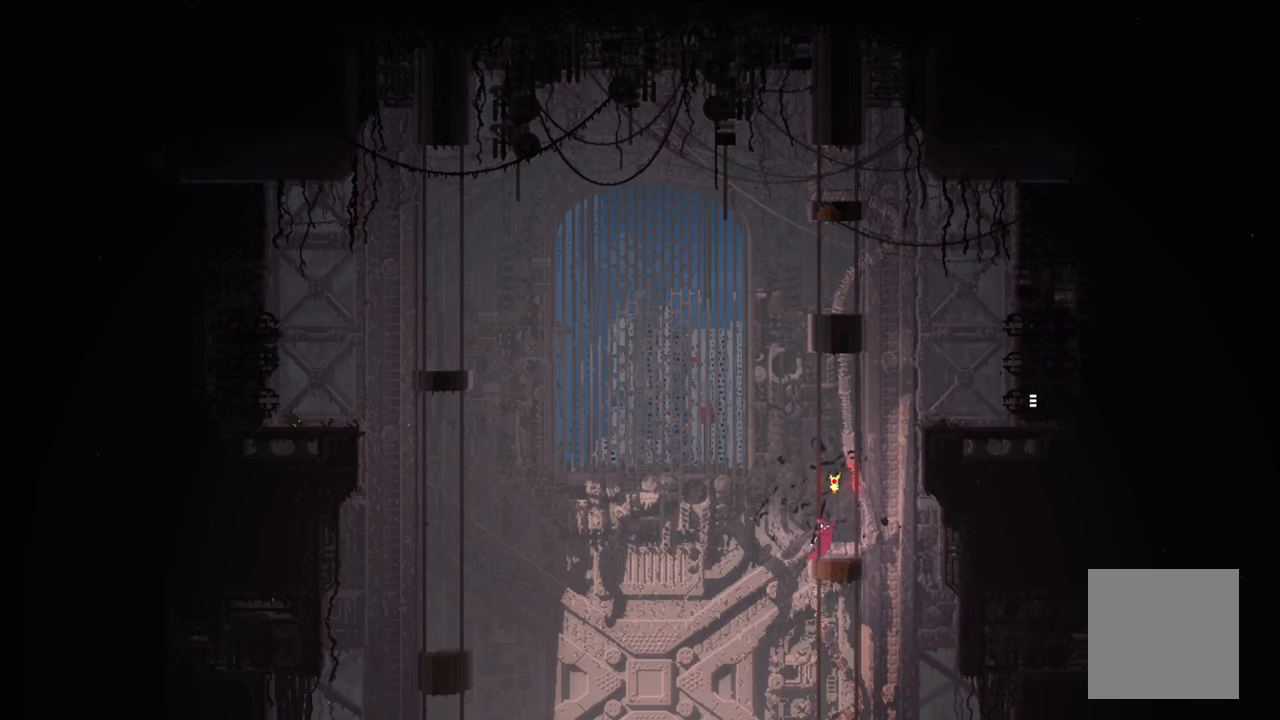
{"buttons": [], "left_stick": "up", "right_stick": "center", "events": [[200, "left_stick", "up"]]}
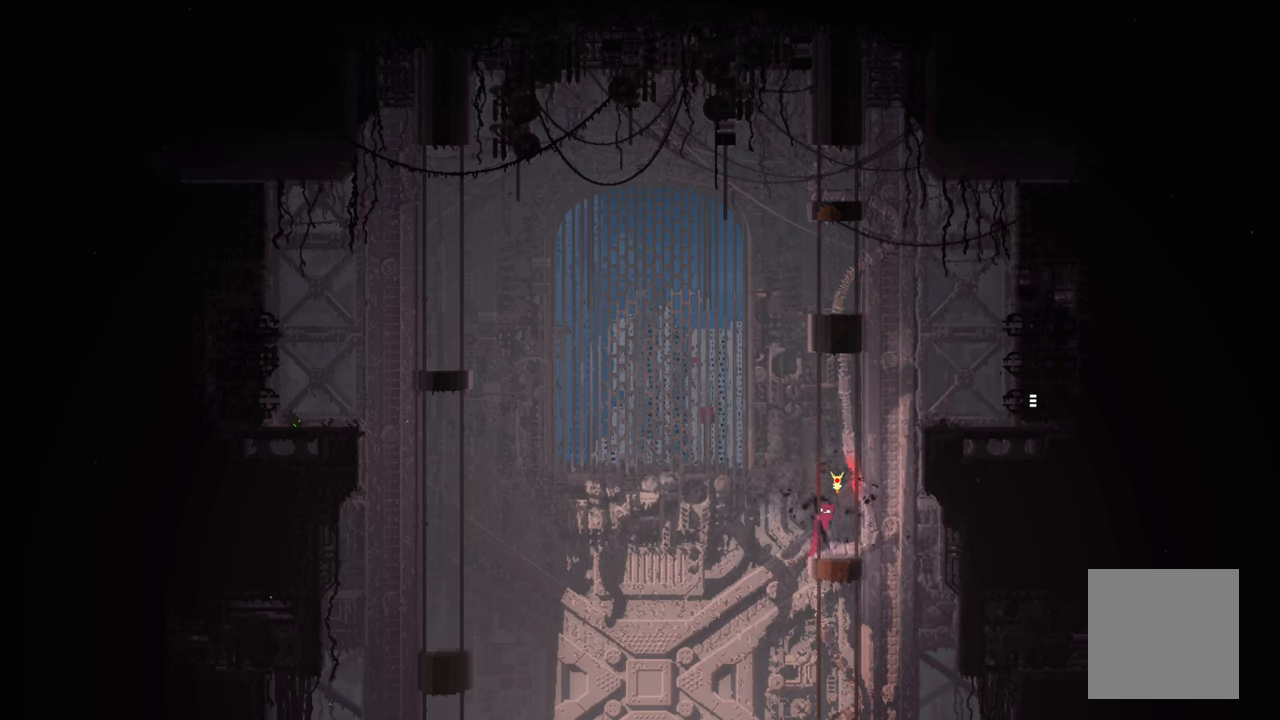
{"buttons": ["X"], "left_stick": "center", "right_stick": "center", "events": [[333, "X", "down"], [383, "left_stick", "center"]]}
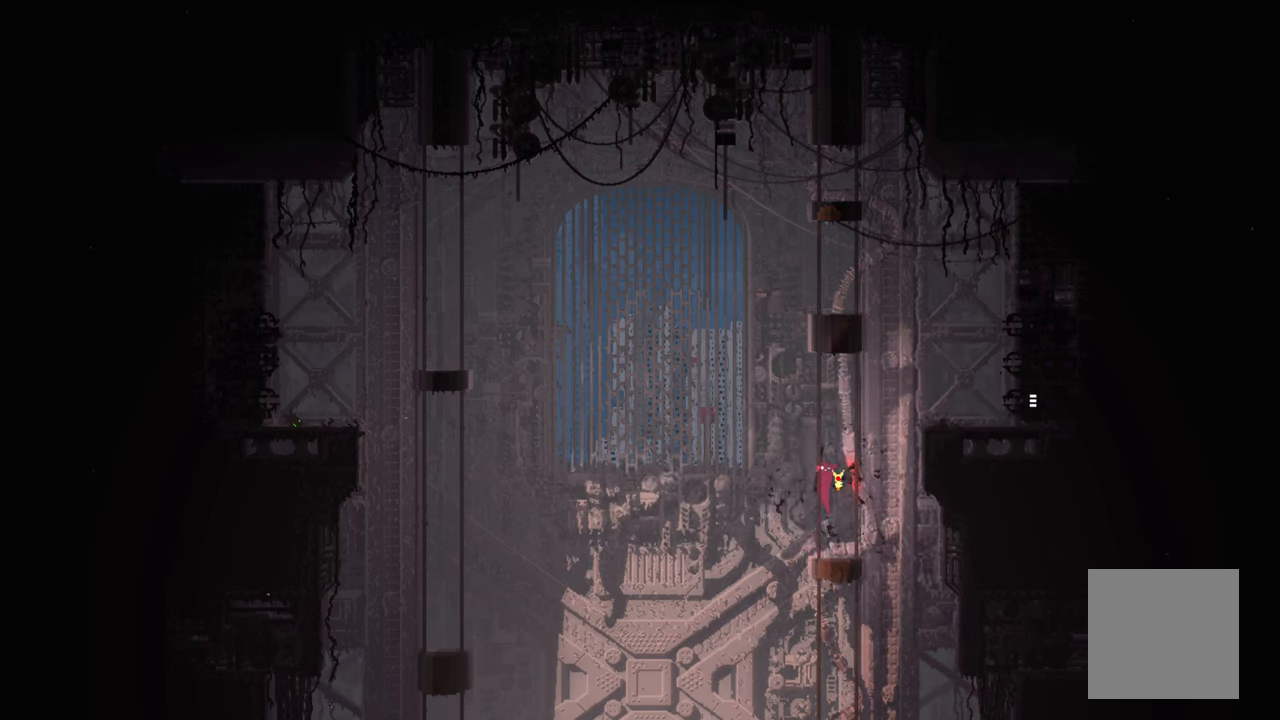
{"buttons": ["X"], "left_stick": "center", "right_stick": "center", "events": []}
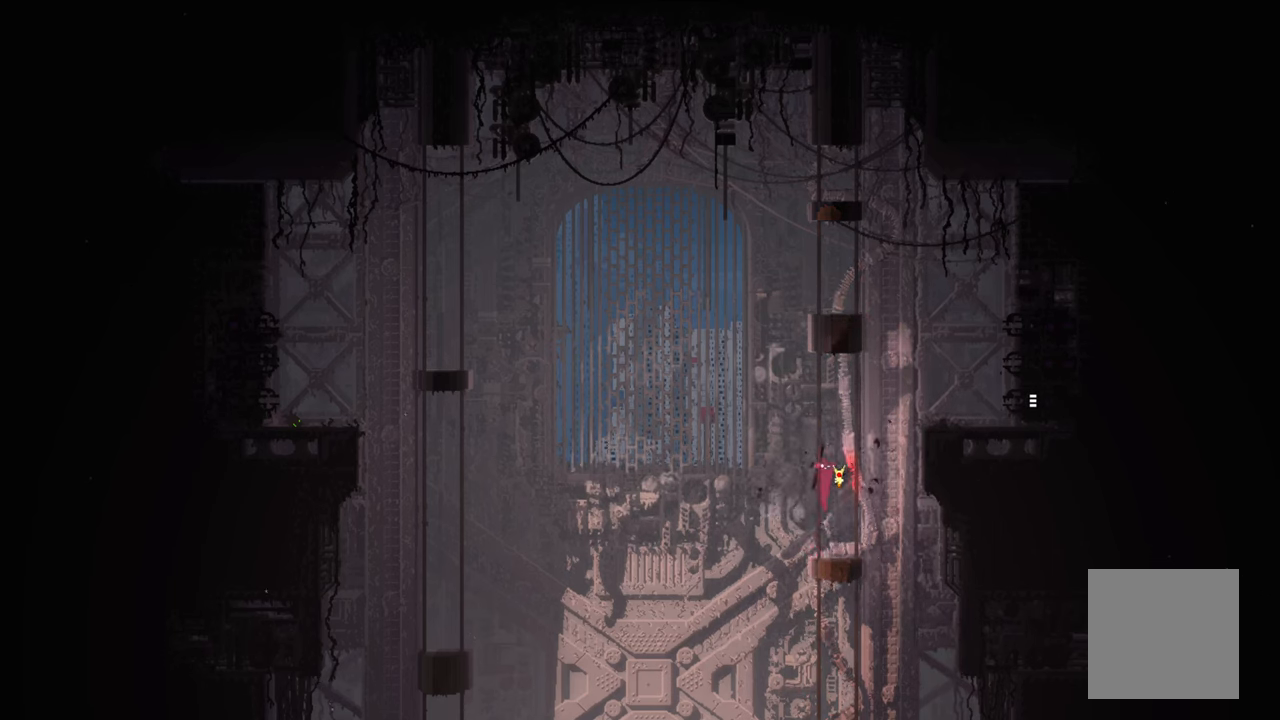
{"buttons": ["X"], "left_stick": "center", "right_stick": "center", "events": []}
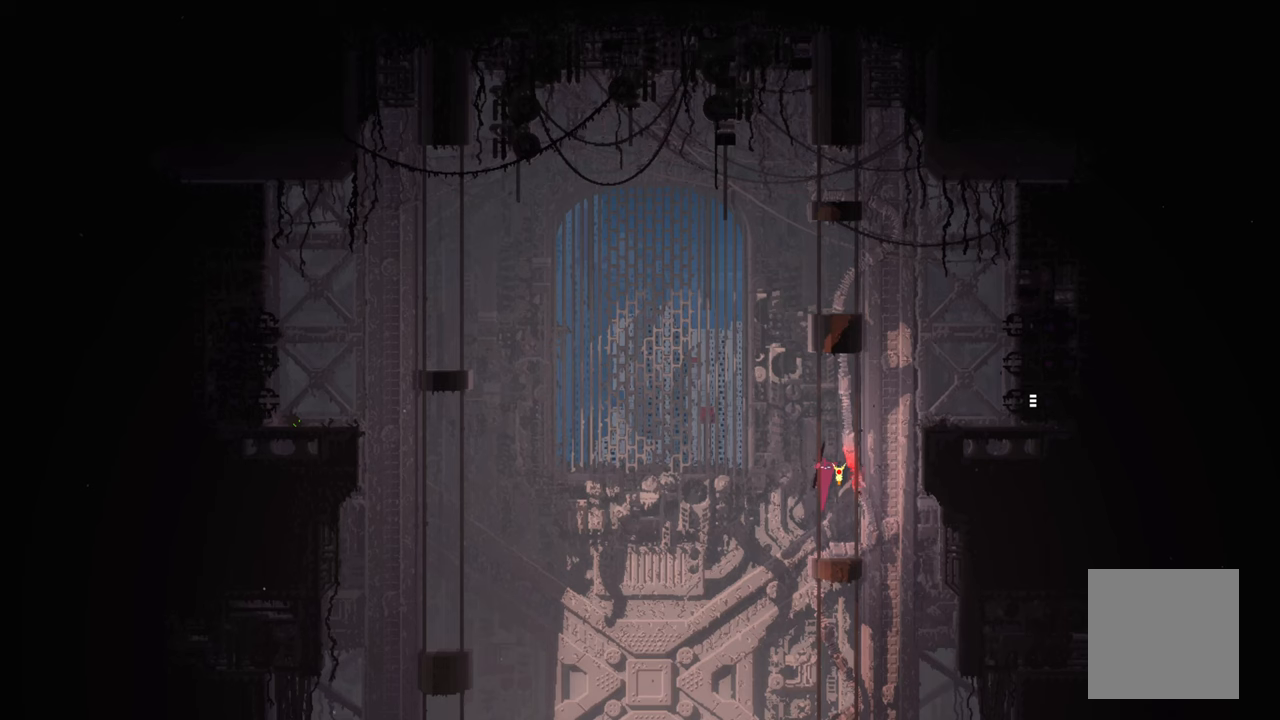
{"buttons": ["X"], "left_stick": "center", "right_stick": "center", "events": []}
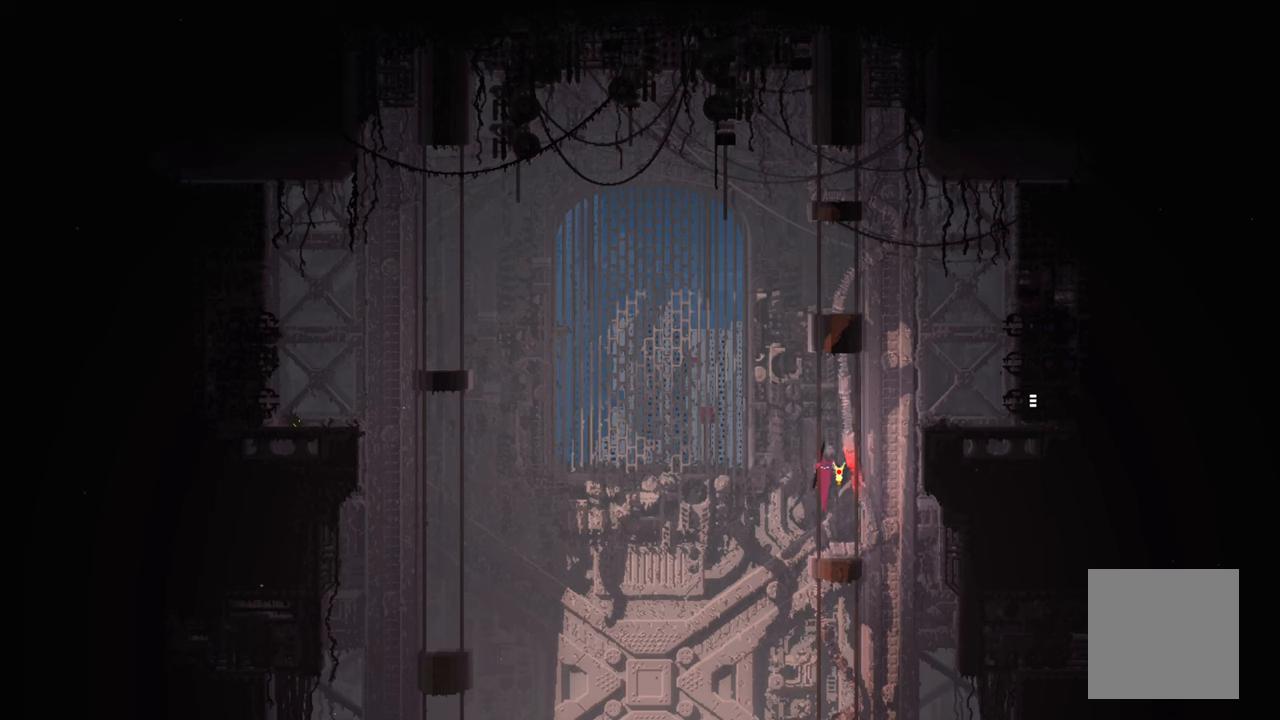
{"buttons": ["X"], "left_stick": "center", "right_stick": "center", "events": []}
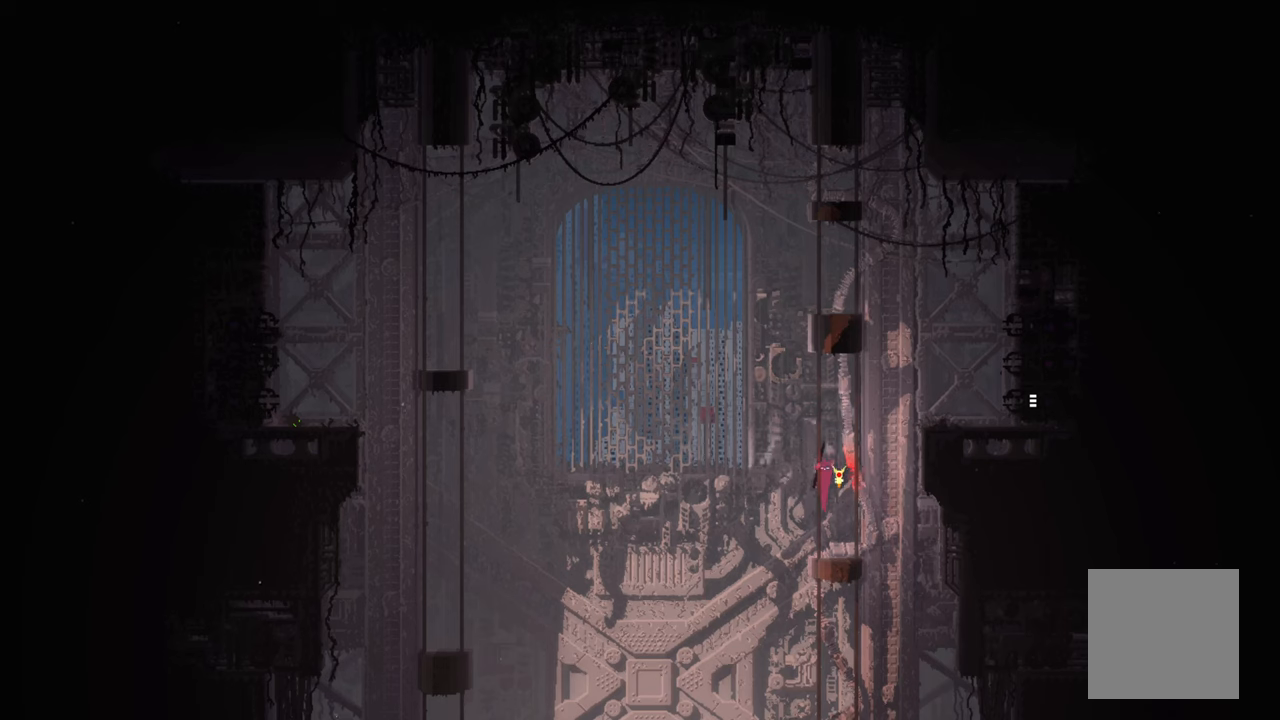
{"buttons": ["X"], "left_stick": "center", "right_stick": "center", "events": []}
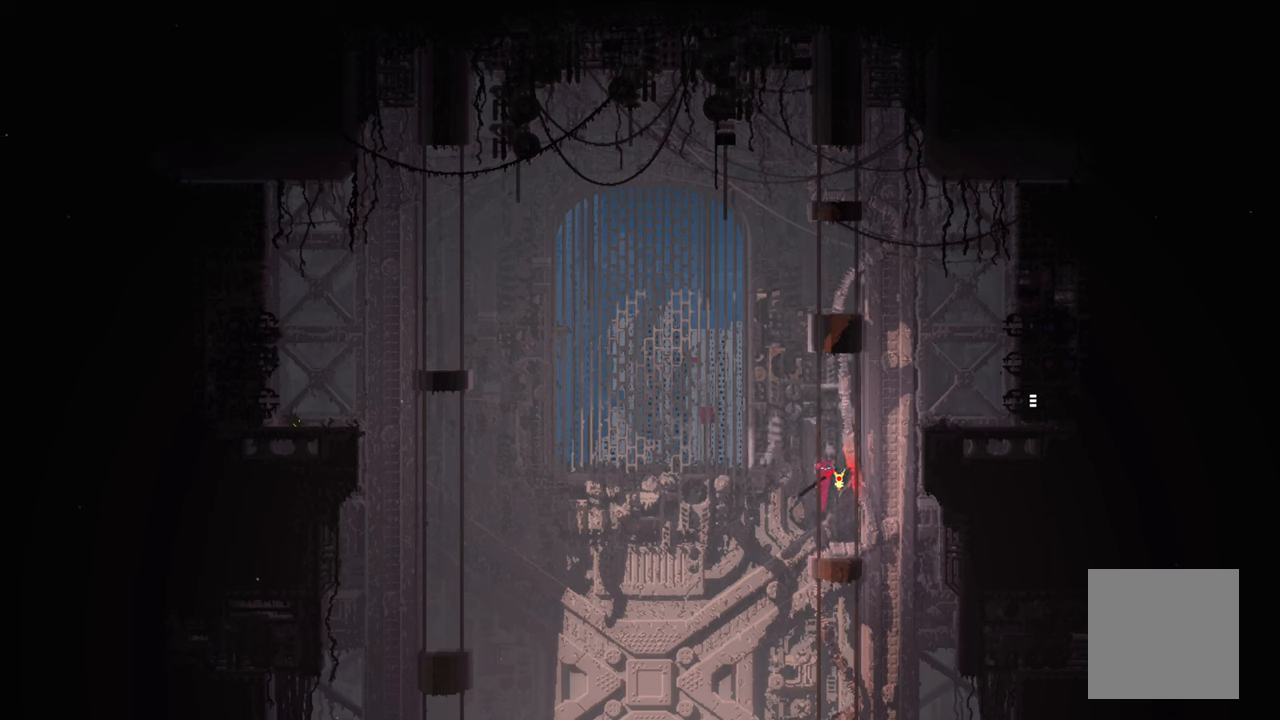
{"buttons": ["X"], "left_stick": "center", "right_stick": "center", "events": []}
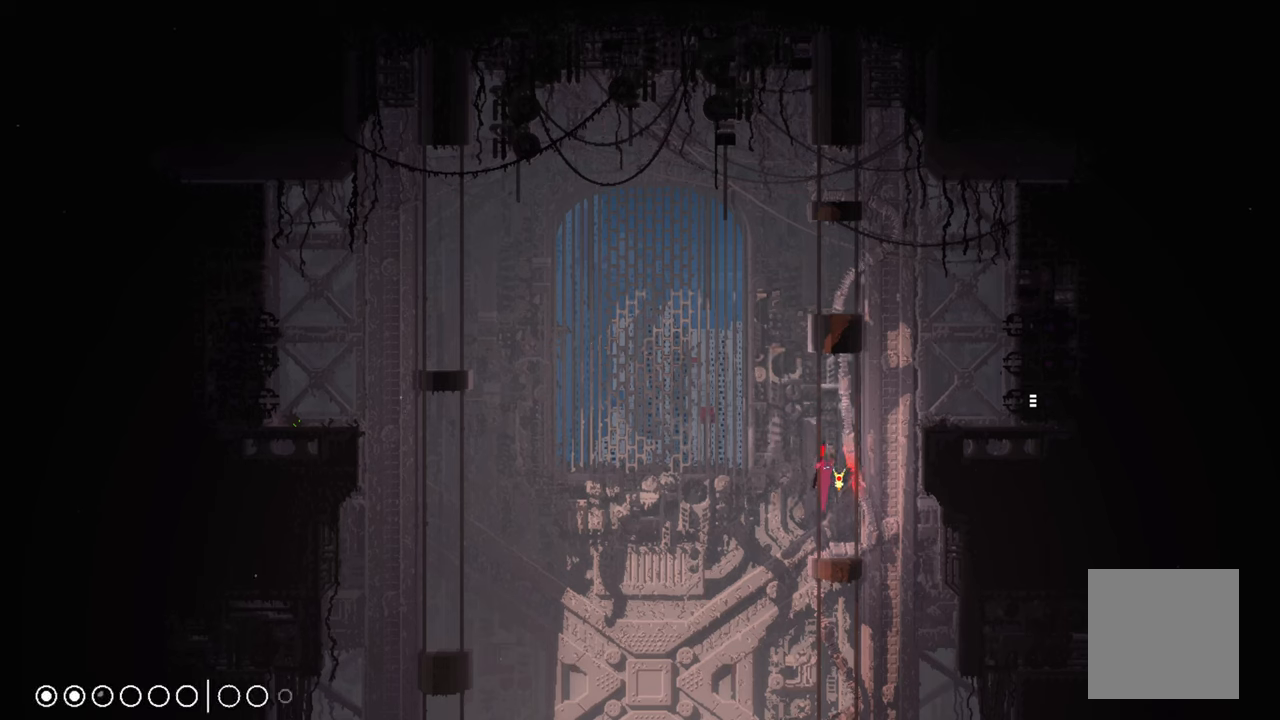
{"buttons": [], "left_stick": "center", "right_stick": "center", "events": [[67, "X", "up"]]}
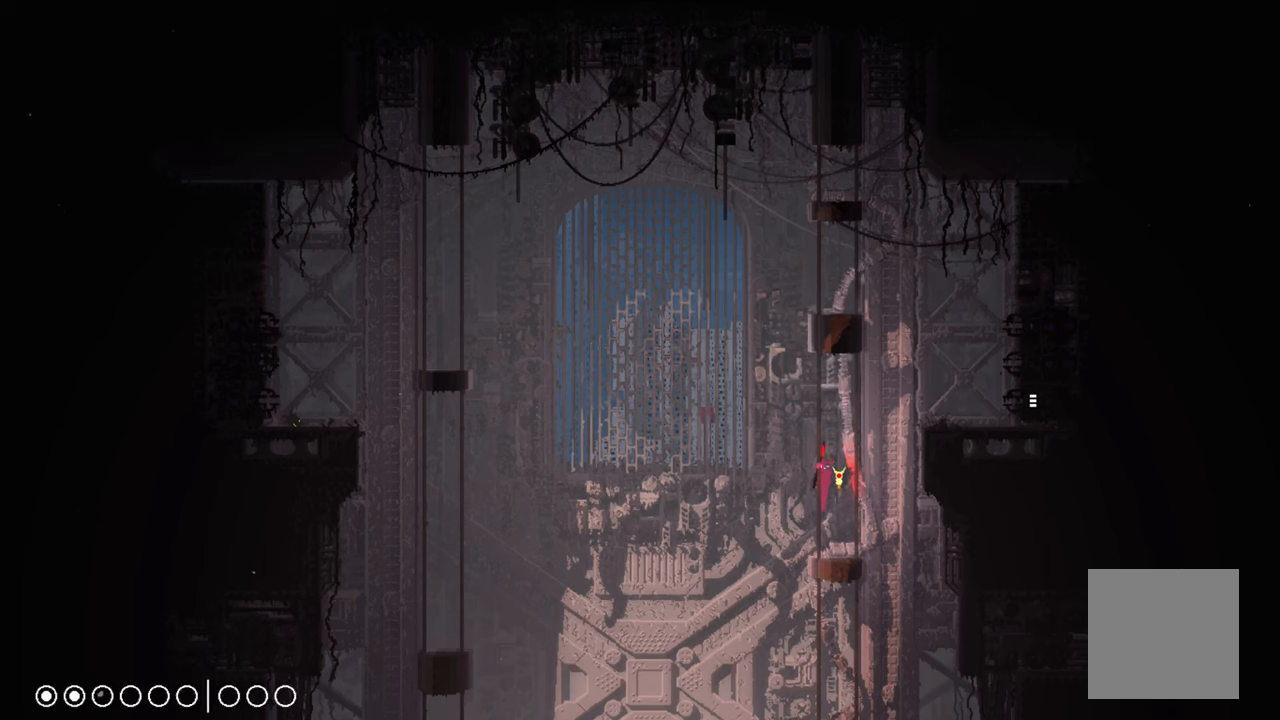
{"buttons": ["X"], "left_stick": "center", "right_stick": "center", "events": [[184, "X", "down"]]}
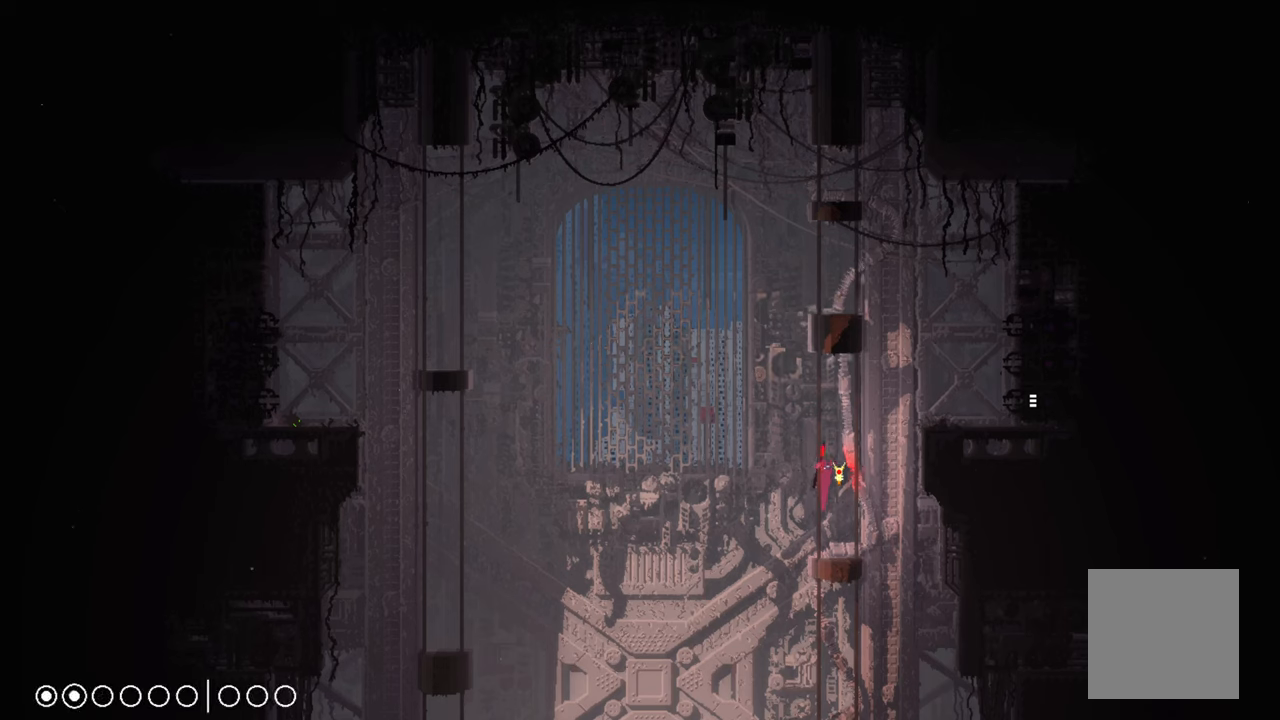
{"buttons": ["X"], "left_stick": "center", "right_stick": "center", "events": []}
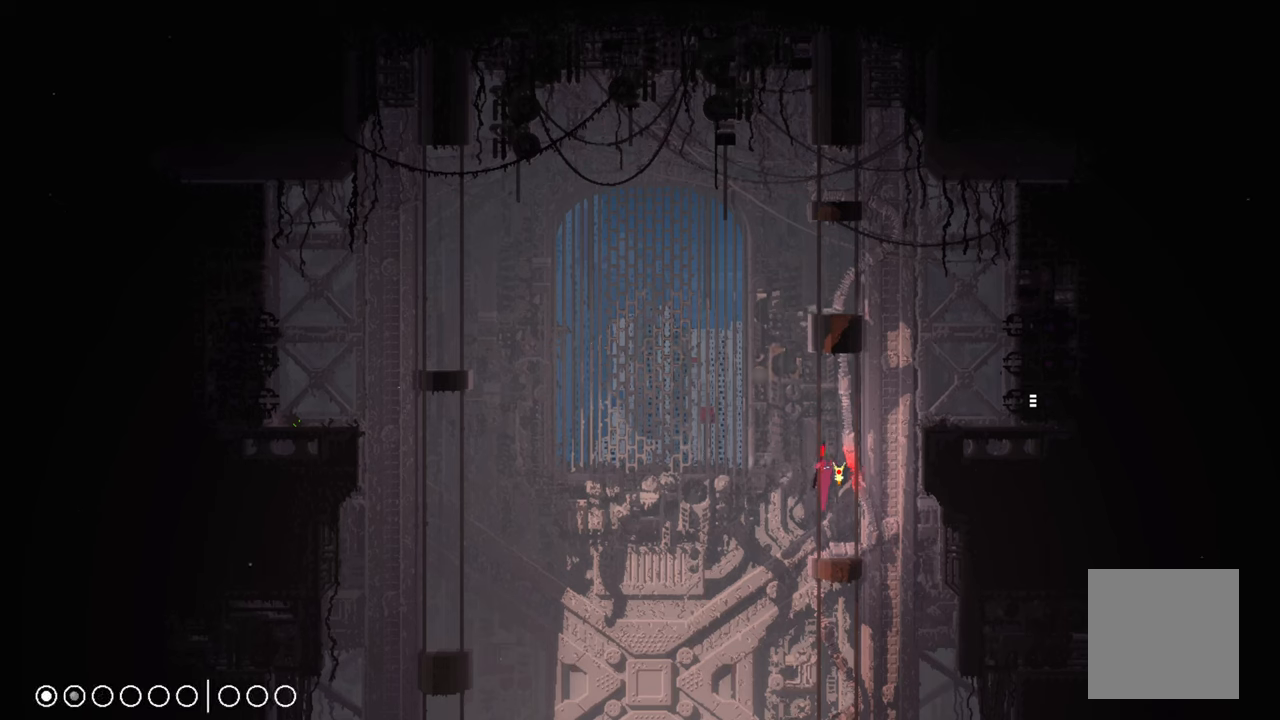
{"buttons": ["X"], "left_stick": "center", "right_stick": "center", "events": []}
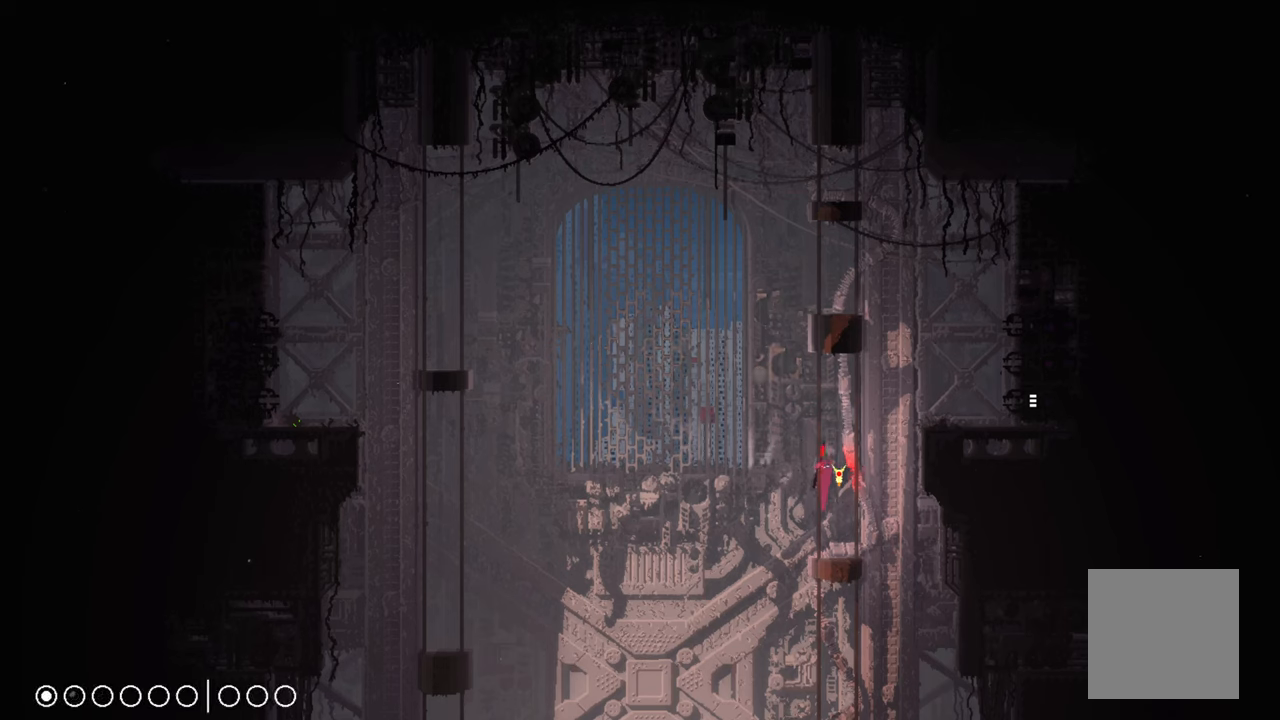
{"buttons": ["X"], "left_stick": "center", "right_stick": "center", "events": []}
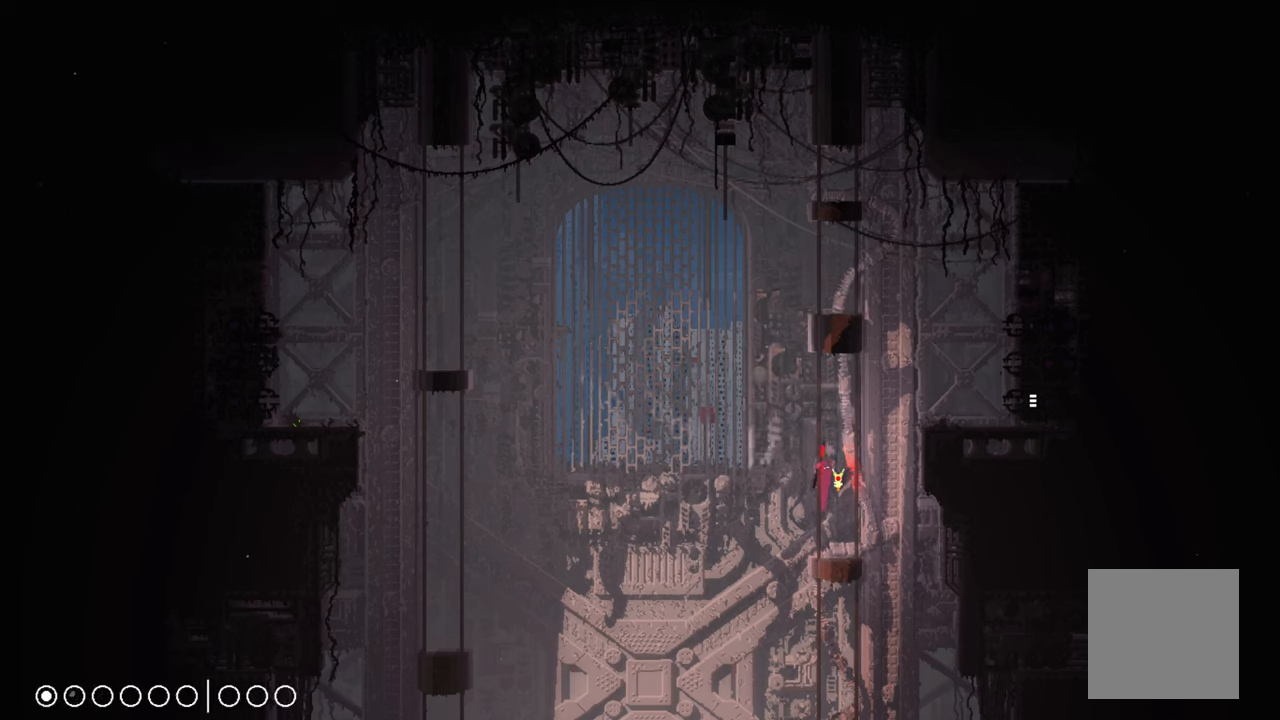
{"buttons": ["X"], "left_stick": "center", "right_stick": "center", "events": []}
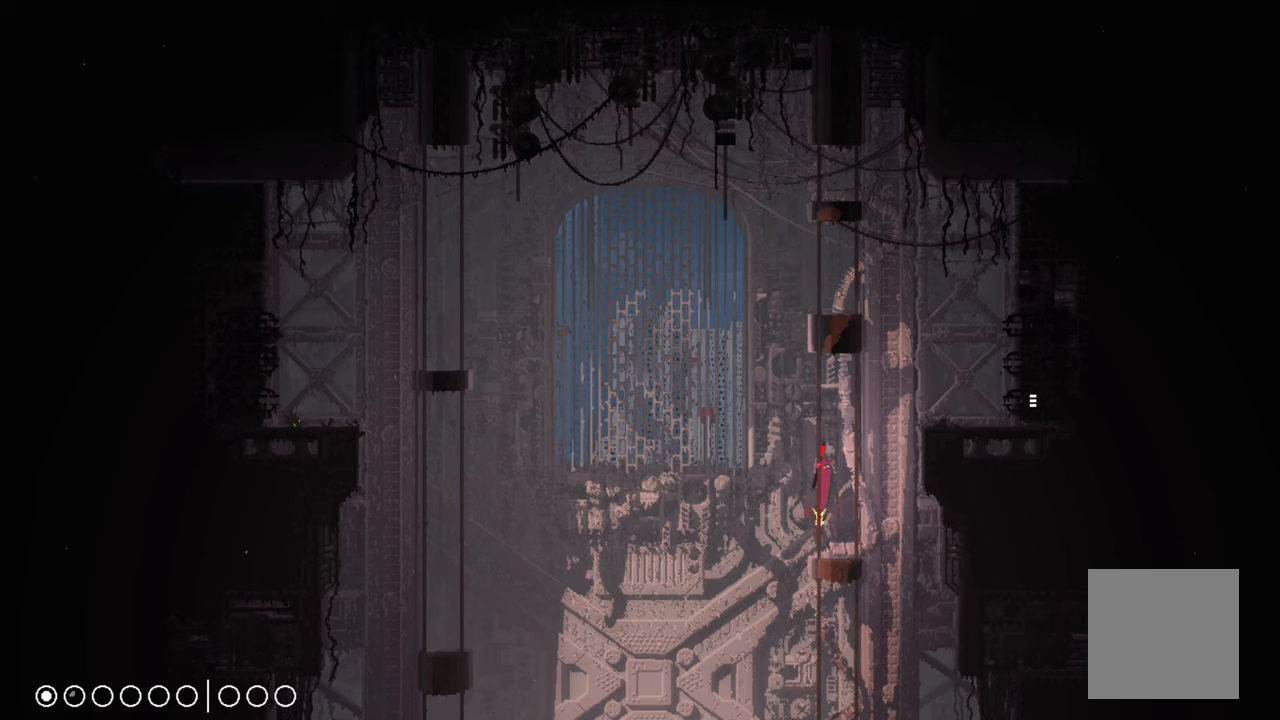
{"buttons": ["X"], "left_stick": "center", "right_stick": "center", "events": []}
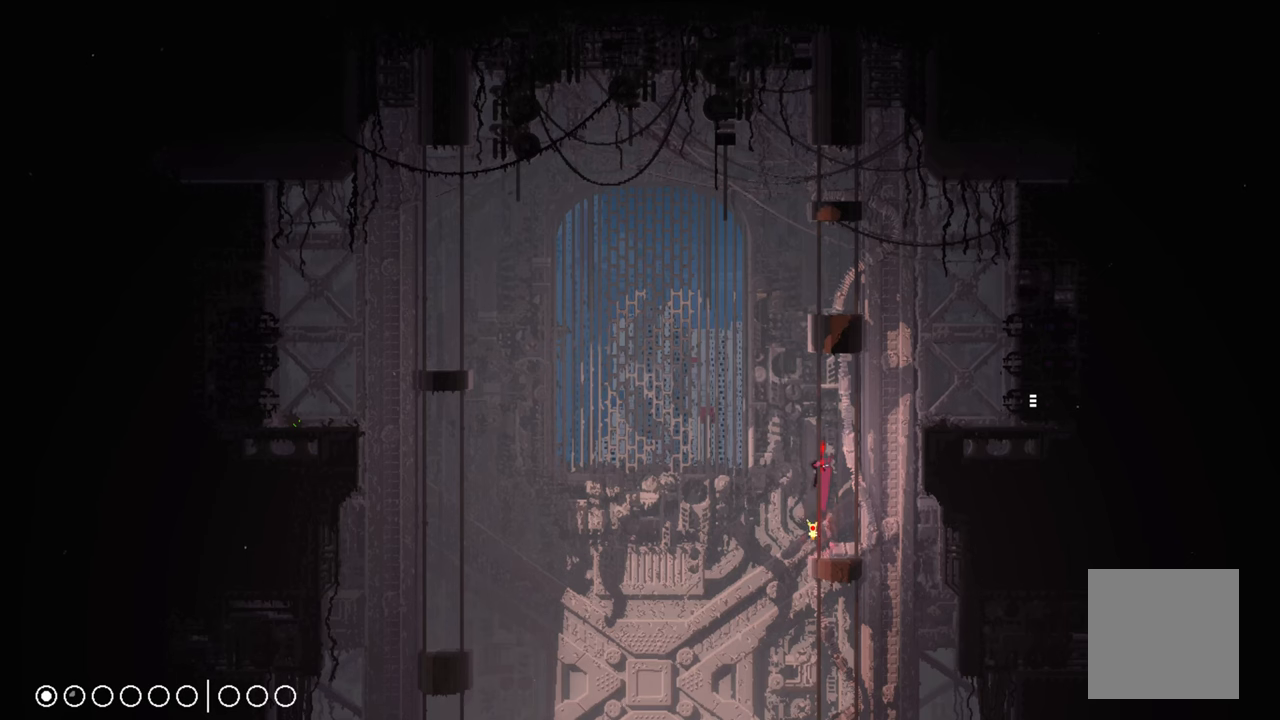
{"buttons": ["X"], "left_stick": "center", "right_stick": "center", "events": []}
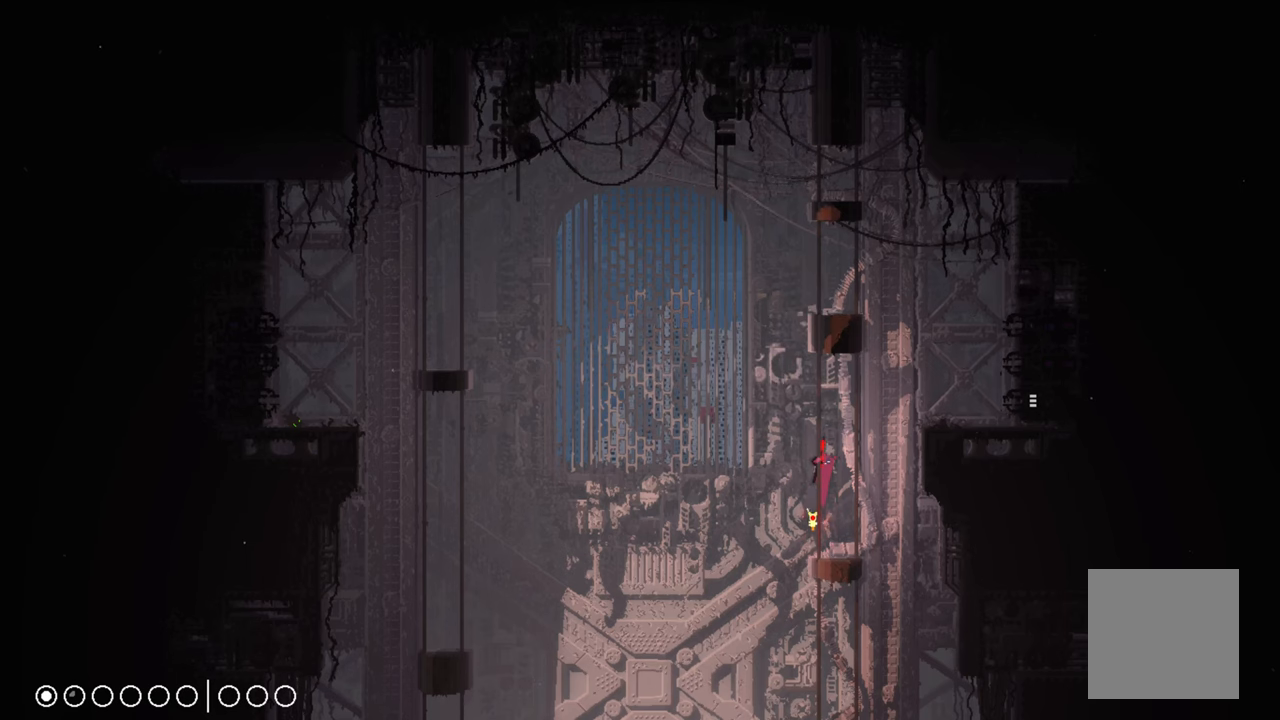
{"buttons": [], "left_stick": "up", "right_stick": "center", "events": [[200, "X", "up"], [350, "left_stick", "up"]]}
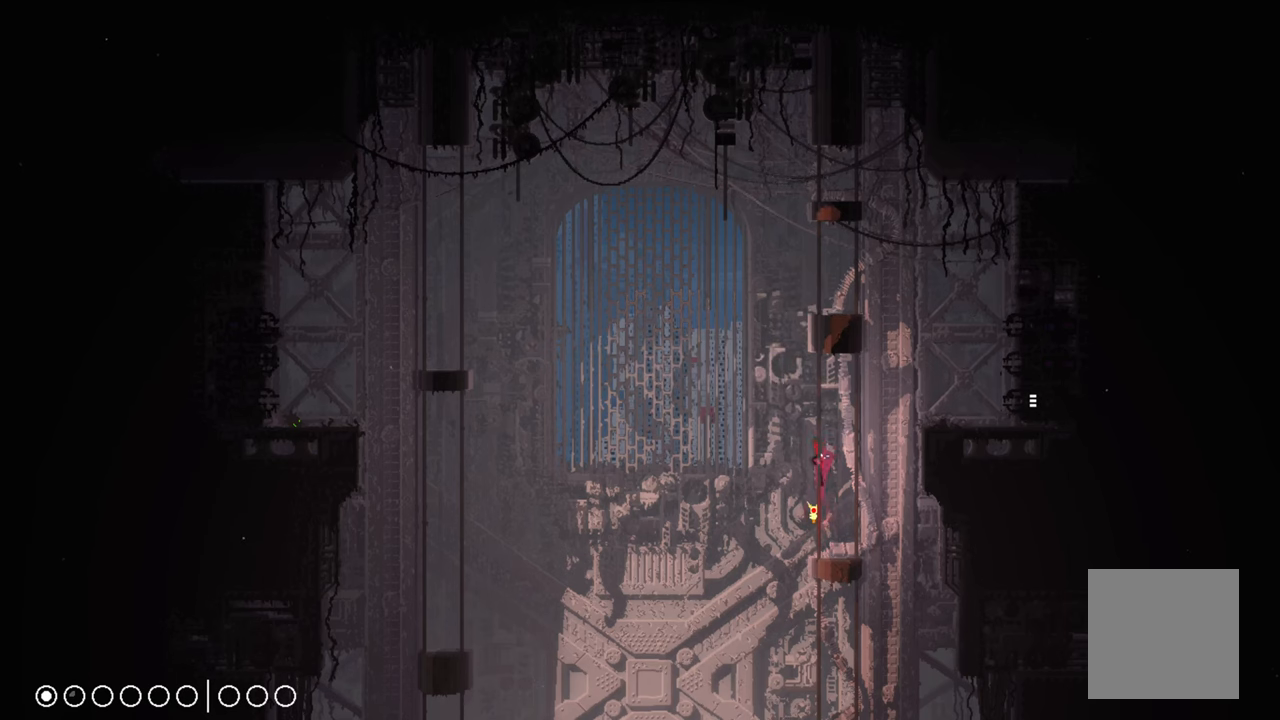
{"buttons": ["A"], "left_stick": "right", "right_stick": "center", "events": [[233, "left_stick", "up-right"], [333, "left_stick", "right"], [400, "A", "down"]]}
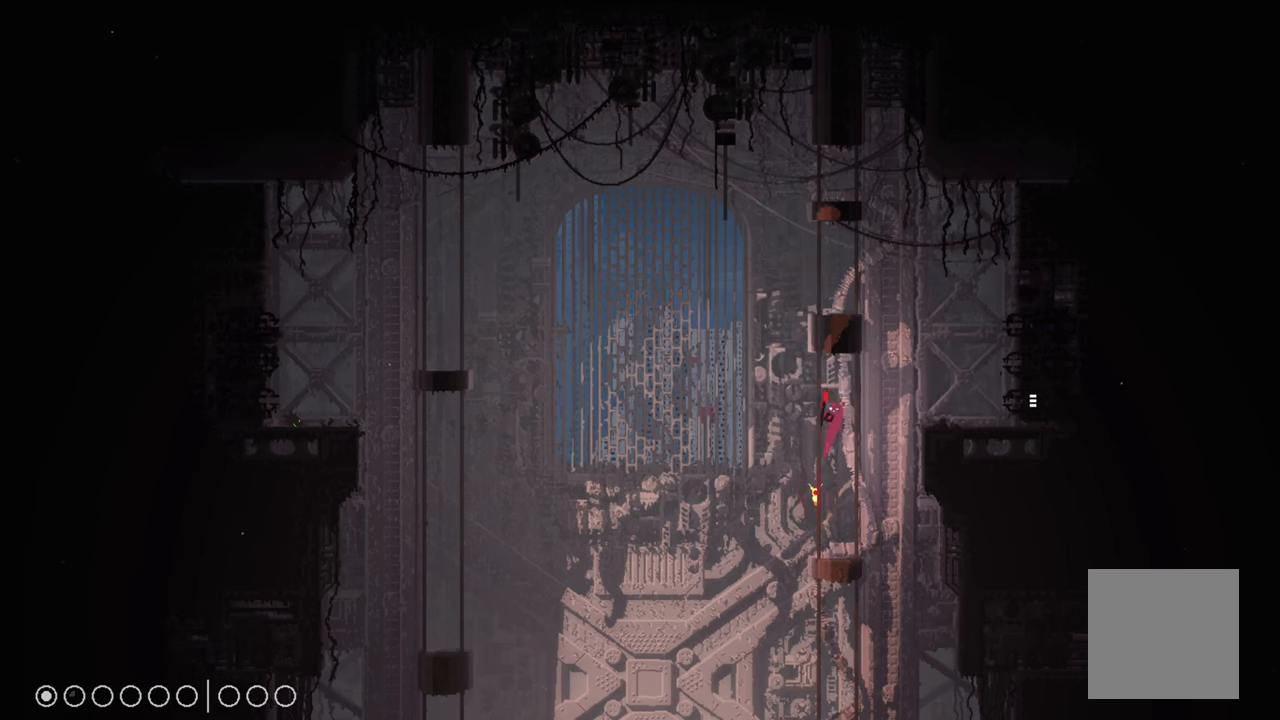
{"buttons": [], "left_stick": "right", "right_stick": "center", "events": [[400, "A", "up"]]}
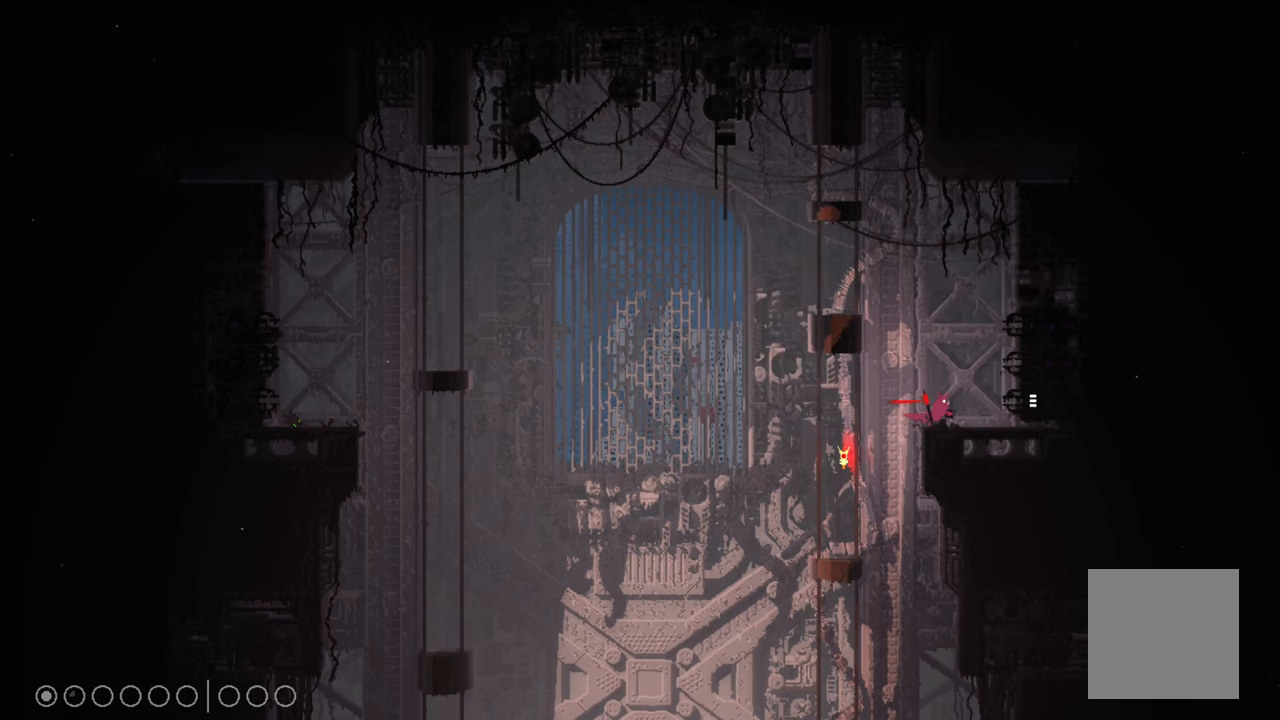
{"buttons": [], "left_stick": "right", "right_stick": "center", "events": []}
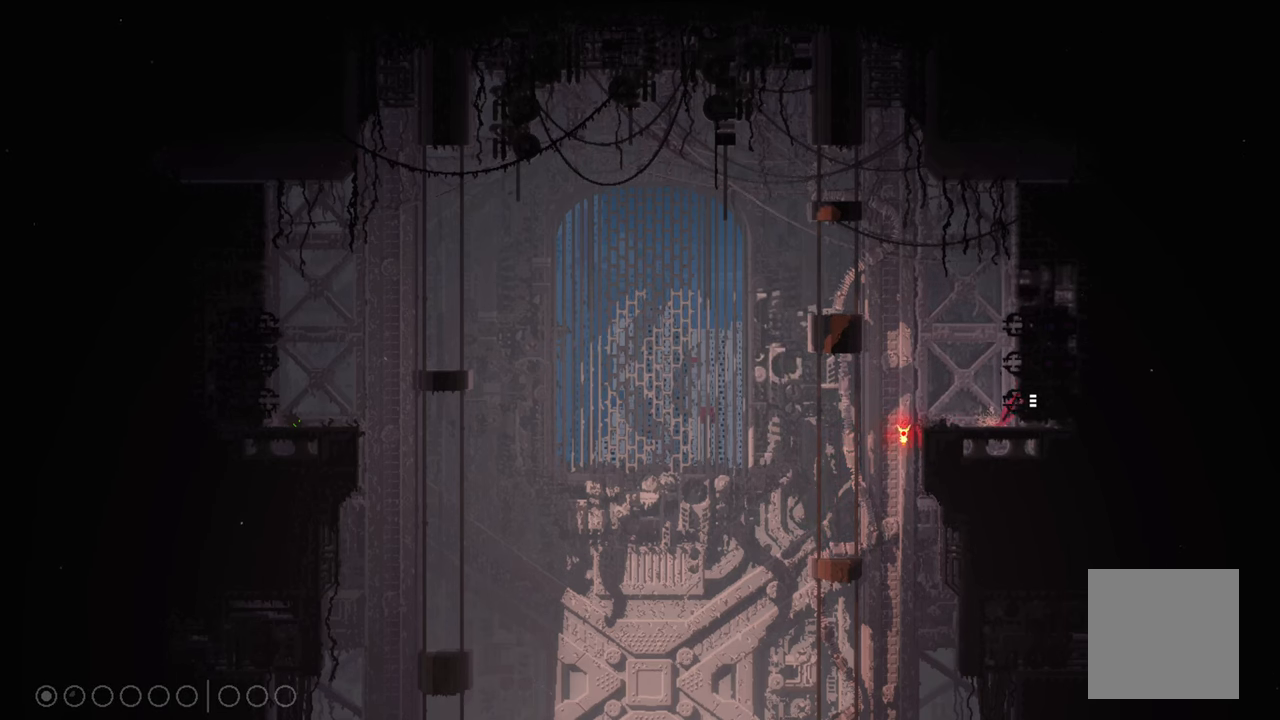
{"buttons": [], "left_stick": "right", "right_stick": "center", "events": []}
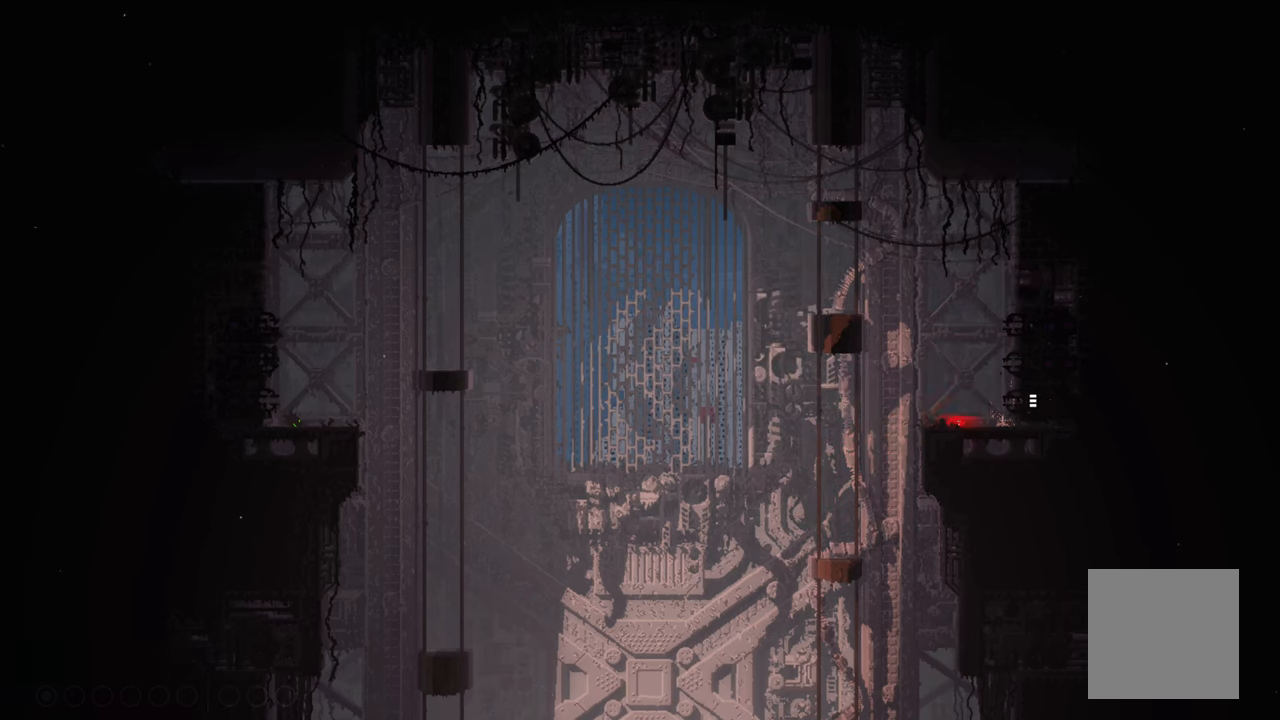
{"buttons": [], "left_stick": "center", "right_stick": "center", "events": [[150, "left_stick", "center"]]}
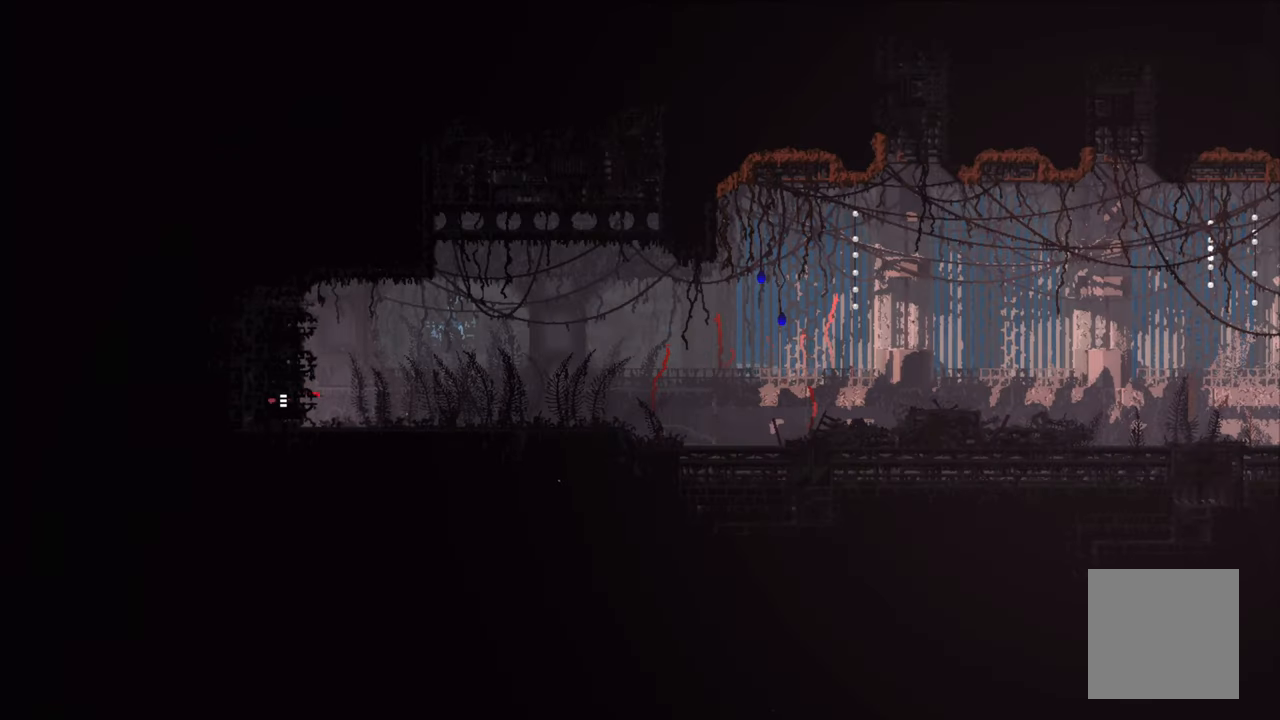
{"buttons": [], "left_stick": "right", "right_stick": "center", "events": [[200, "left_stick", "right"]]}